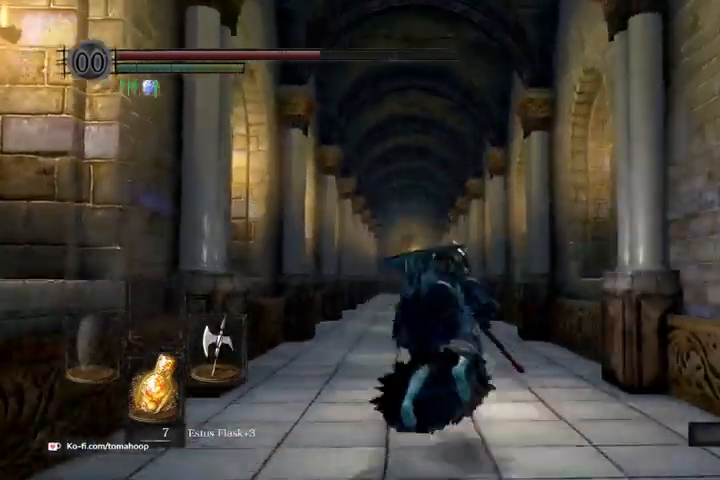
Gameplay with a controller (Xbox layout); each line is a JSON object with the inputs held at the frame after it (dt_ms = milliseconds from this image to that frame). "events" lists button and stick changes between this image and that frame as [ms after this image, input, new state], when the widget could be followed in between.
{"dt_ms": 1000, "buttons": [], "left_stick": "up", "right_stick": "center"}
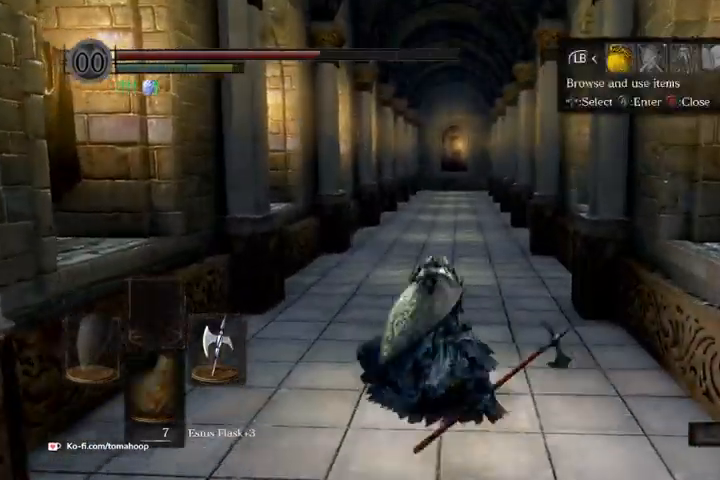
{"dt_ms": 500, "buttons": ["START"], "left_stick": "up", "right_stick": "center", "events": [[100, "B", "down"], [167, "B", "up"], [433, "START", "down"]]}
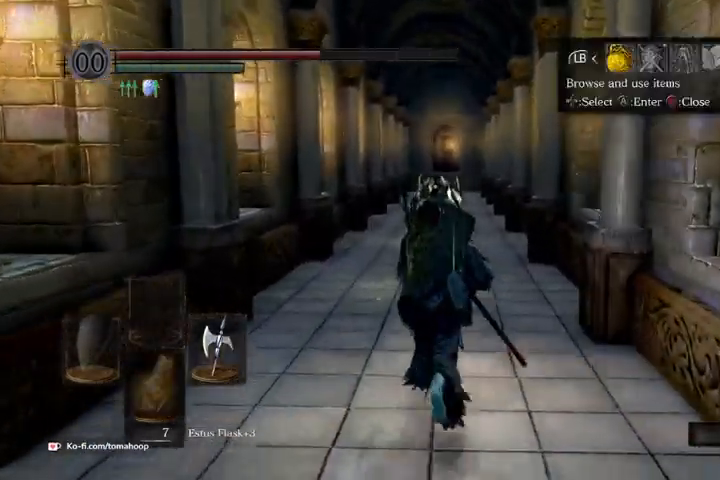
{"dt_ms": 500, "buttons": [], "left_stick": "up", "right_stick": "center", "events": [[100, "START", "up"], [200, "DPAD_RIGHT", "down"], [267, "A", "down"], [300, "DPAD_RIGHT", "up"], [367, "A", "up"], [367, "DPAD_DOWN", "down"], [500, "DPAD_DOWN", "up"]]}
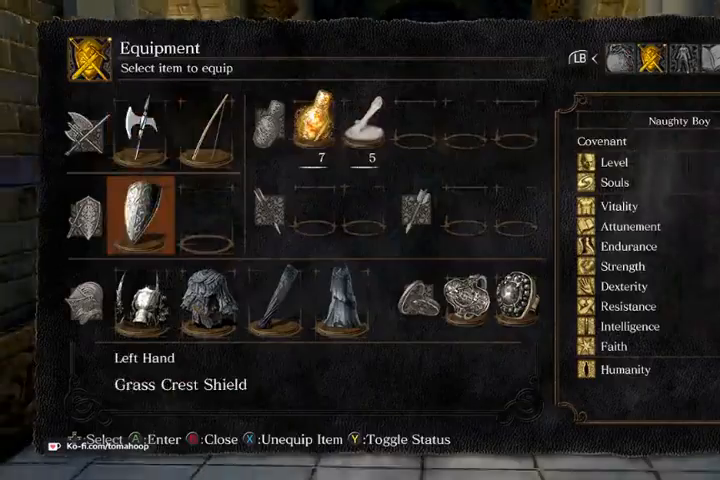
{"dt_ms": 500, "buttons": ["R2"], "left_stick": "up", "right_stick": "center", "events": [[67, "DPAD_RIGHT", "down"], [167, "DPAD_DOWN", "down"], [167, "DPAD_RIGHT", "up"], [300, "A", "down"], [300, "DPAD_DOWN", "up"], [400, "A", "up"], [433, "R2", "down"]]}
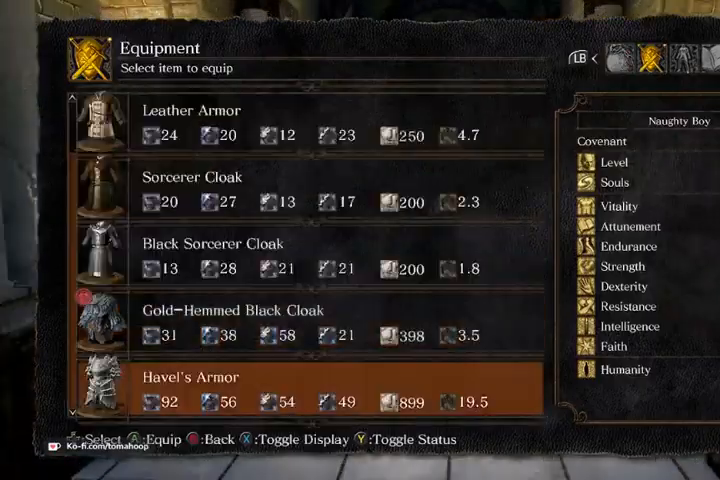
{"dt_ms": 500, "buttons": [], "left_stick": "up", "right_stick": "center", "events": [[100, "R2", "up"], [300, "A", "down"], [367, "A", "up"]]}
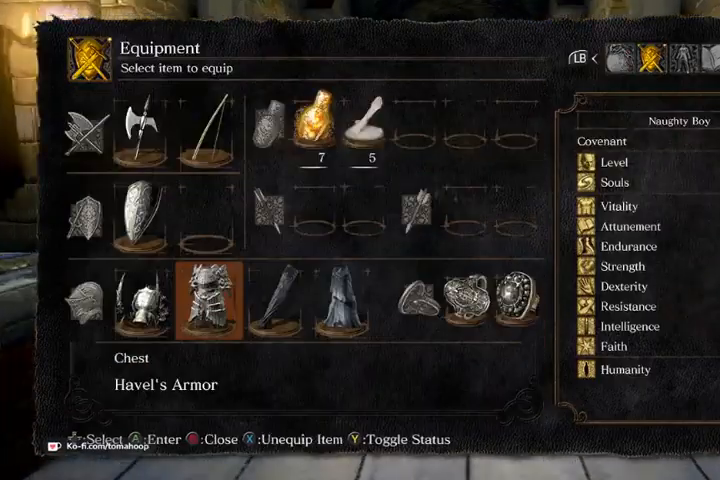
{"dt_ms": 500, "buttons": [], "left_stick": "up", "right_stick": "center", "events": [[167, "R1", "down"], [267, "R1", "up"]]}
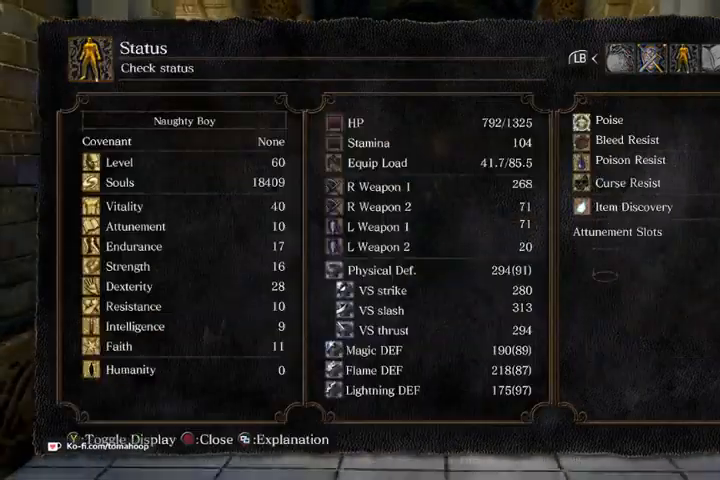
{"dt_ms": 500, "buttons": [], "left_stick": "up", "right_stick": "center", "events": [[267, "L1", "down"], [367, "L1", "up"]]}
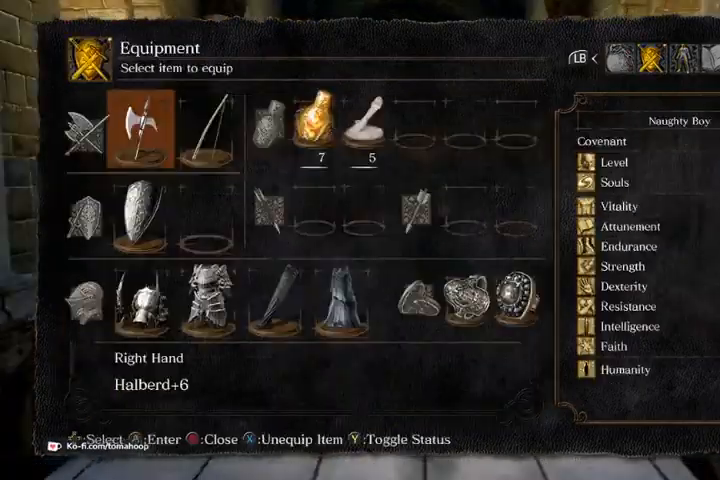
{"dt_ms": 500, "buttons": [], "left_stick": "up", "right_stick": "center", "events": [[33, "B", "down"], [133, "B", "up"], [200, "B", "down"], [267, "B", "up"]]}
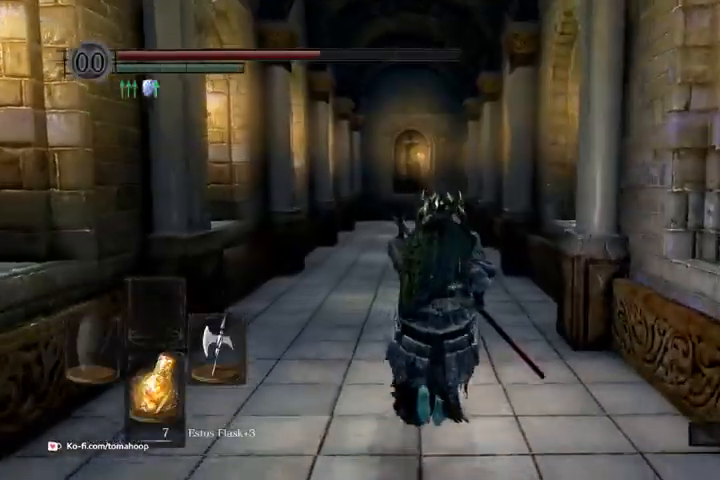
{"dt_ms": 500, "buttons": [], "left_stick": "up", "right_stick": "center", "events": [[100, "B", "down"], [200, "B", "up"]]}
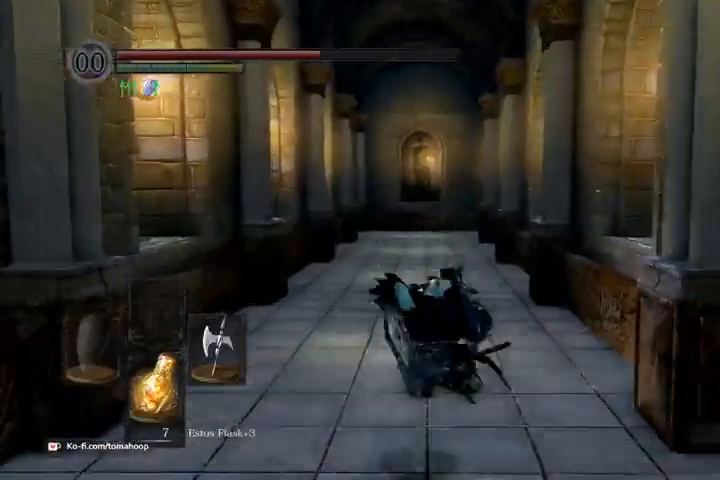
{"dt_ms": 500, "buttons": [], "left_stick": "up", "right_stick": "center", "events": [[267, "right_stick", "down-left"], [367, "right_stick", "center"]]}
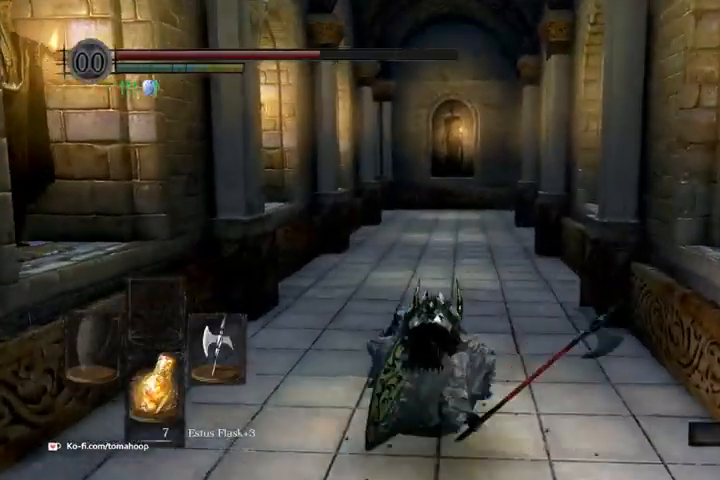
{"dt_ms": 500, "buttons": [], "left_stick": "up", "right_stick": "center", "events": []}
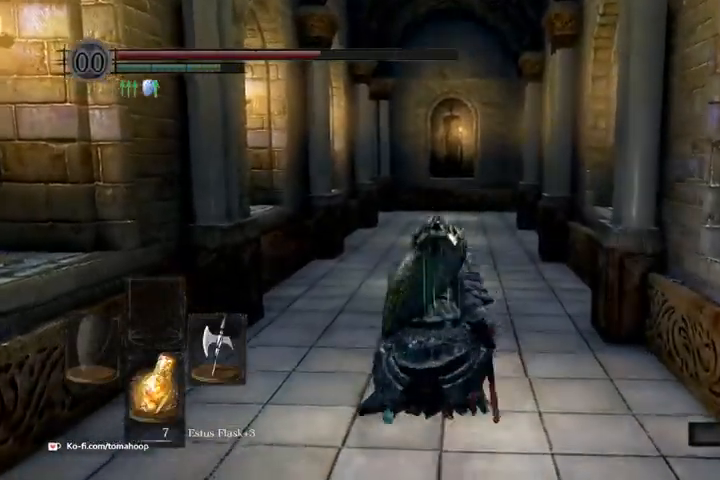
{"dt_ms": 500, "buttons": ["B"], "left_stick": "up-right", "right_stick": "center", "events": [[33, "B", "down"], [100, "right_stick", "left"], [233, "right_stick", "center"], [500, "left_stick", "up-right"]]}
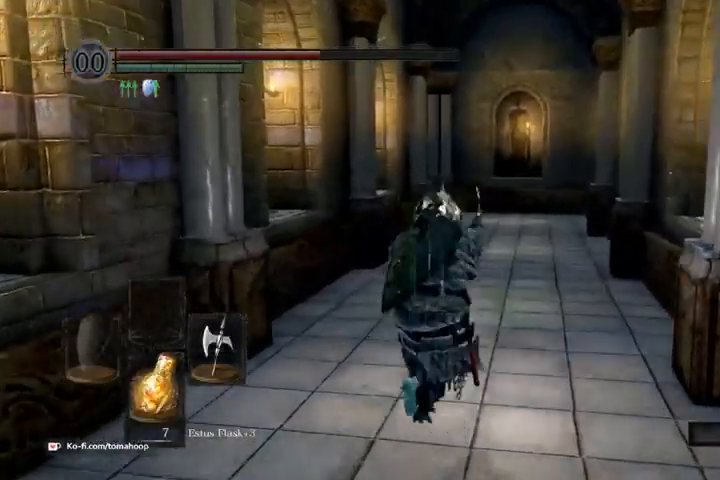
{"dt_ms": 500, "buttons": ["B"], "left_stick": "up", "right_stick": "down-left", "events": [[100, "right_stick", "down-left"], [133, "left_stick", "up"]]}
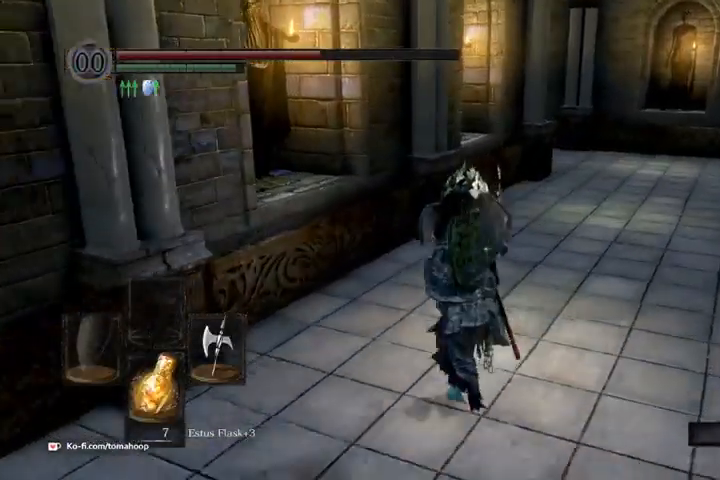
{"dt_ms": 500, "buttons": ["B"], "left_stick": "up", "right_stick": "down-left", "events": []}
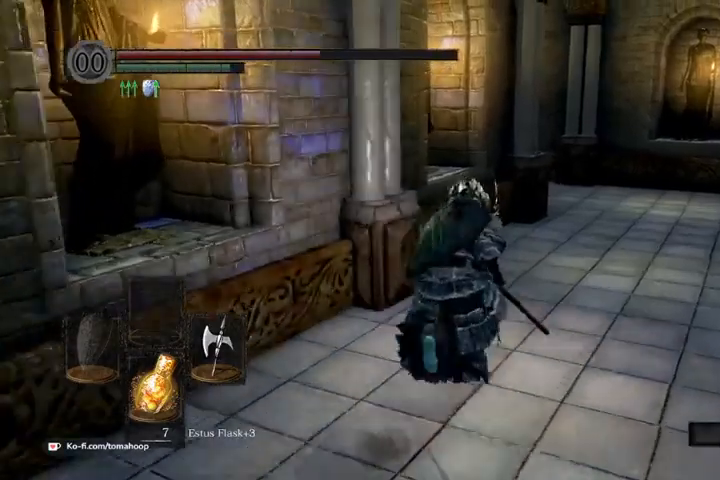
{"dt_ms": 500, "buttons": ["B"], "left_stick": "up-right", "right_stick": "left", "events": [[267, "left_stick", "up-right"], [333, "right_stick", "left"]]}
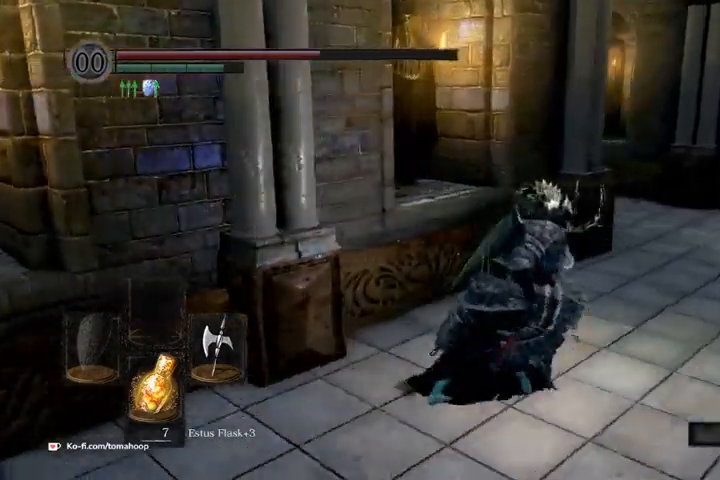
{"dt_ms": 500, "buttons": ["B"], "left_stick": "up-right", "right_stick": "left", "events": []}
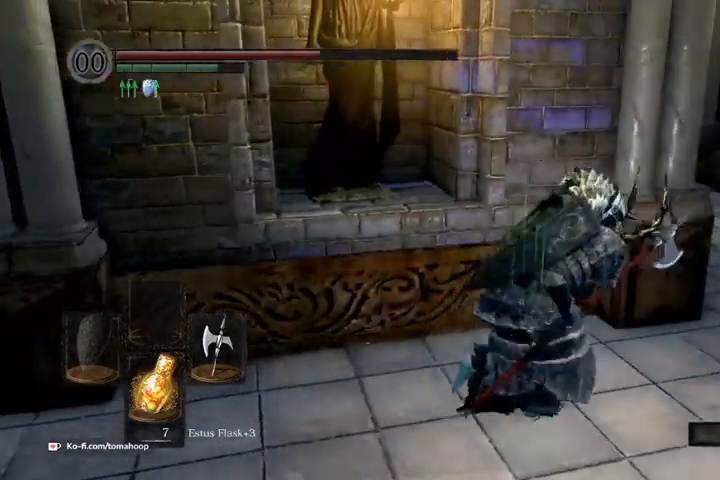
{"dt_ms": 500, "buttons": ["B"], "left_stick": "up-right", "right_stick": "left", "events": []}
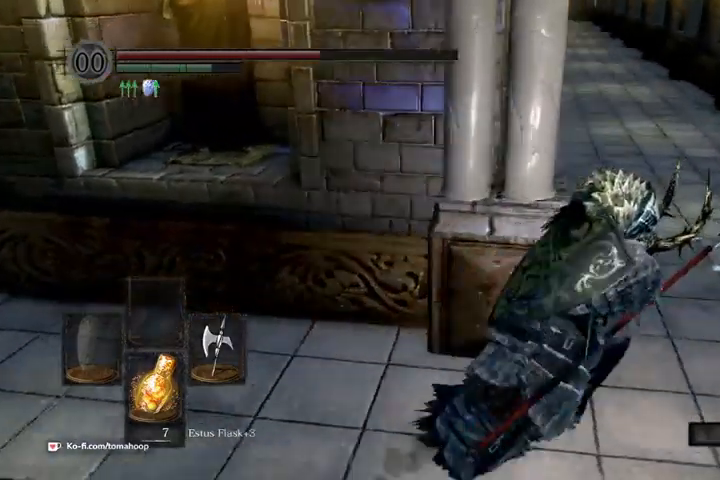
{"dt_ms": 500, "buttons": ["B", "X"], "left_stick": "up-right", "right_stick": "center", "events": [[133, "right_stick", "center"], [433, "X", "down"]]}
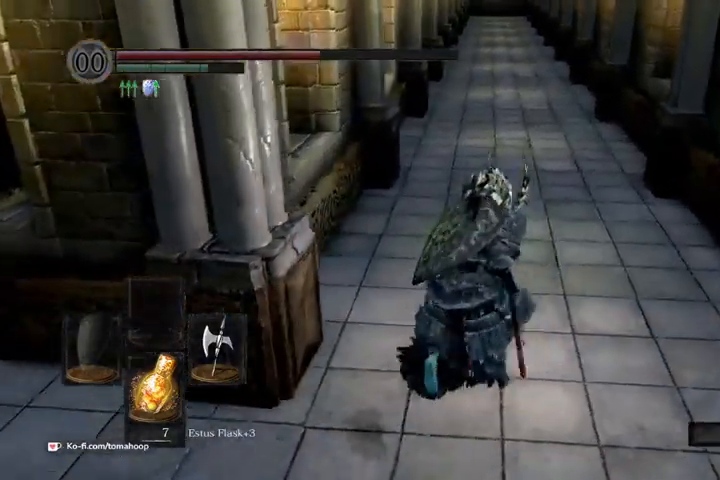
{"dt_ms": 500, "buttons": [], "left_stick": "up", "right_stick": "center", "events": [[67, "X", "up"], [233, "right_stick", "up"], [333, "B", "up"], [400, "left_stick", "up"], [400, "right_stick", "right"], [467, "right_stick", "center"]]}
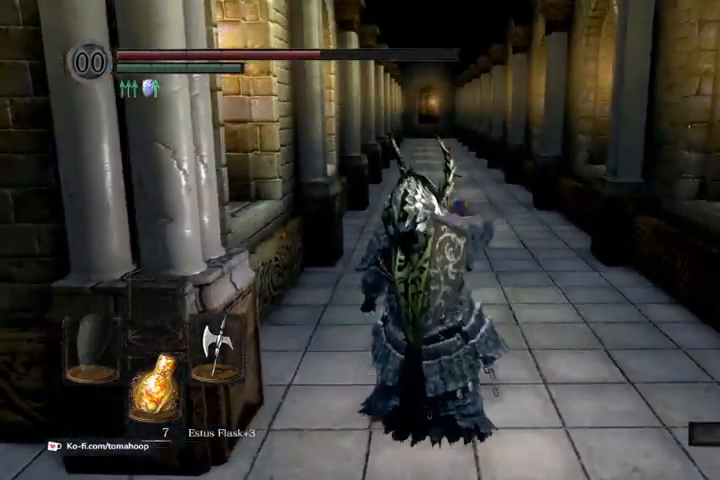
{"dt_ms": 500, "buttons": [], "left_stick": "up", "right_stick": "center", "events": []}
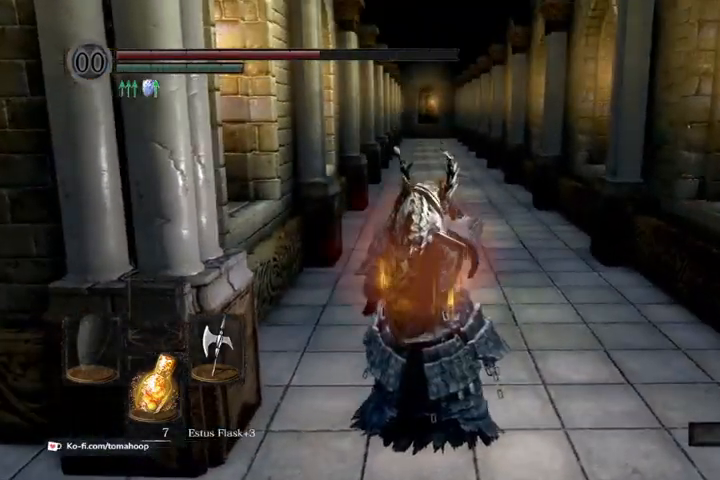
{"dt_ms": 500, "buttons": ["B"], "left_stick": "up", "right_stick": "center", "events": [[67, "B", "down"]]}
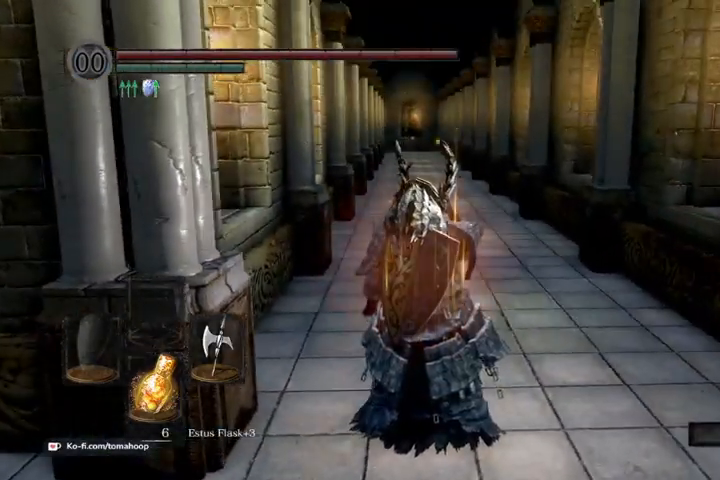
{"dt_ms": 500, "buttons": ["B"], "left_stick": "up", "right_stick": "center", "events": []}
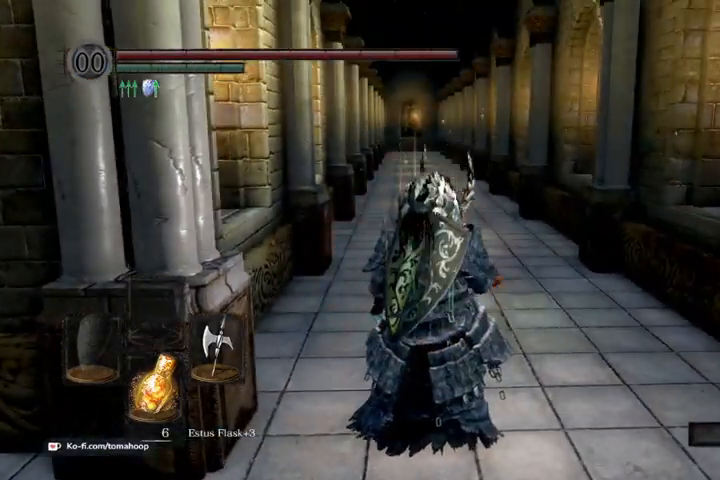
{"dt_ms": 500, "buttons": ["B"], "left_stick": "up", "right_stick": "center", "events": []}
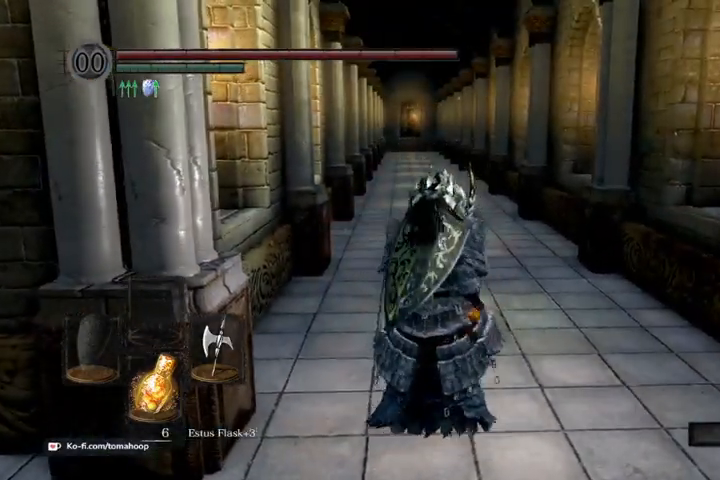
{"dt_ms": 500, "buttons": ["B"], "left_stick": "up", "right_stick": "center", "events": []}
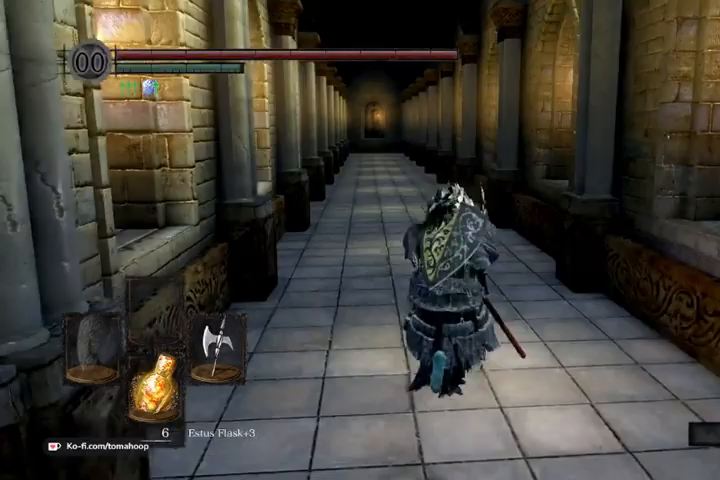
{"dt_ms": 500, "buttons": ["B"], "left_stick": "up-left", "right_stick": "down-left", "events": [[400, "left_stick", "up-left"], [467, "right_stick", "down-left"]]}
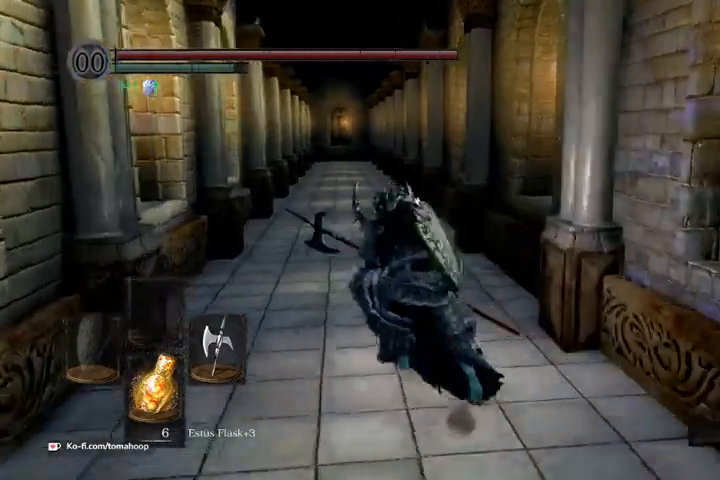
{"dt_ms": 500, "buttons": ["B"], "left_stick": "up", "right_stick": "down", "events": [[33, "left_stick", "up"], [33, "right_stick", "down"], [167, "right_stick", "down-left"], [300, "right_stick", "down"]]}
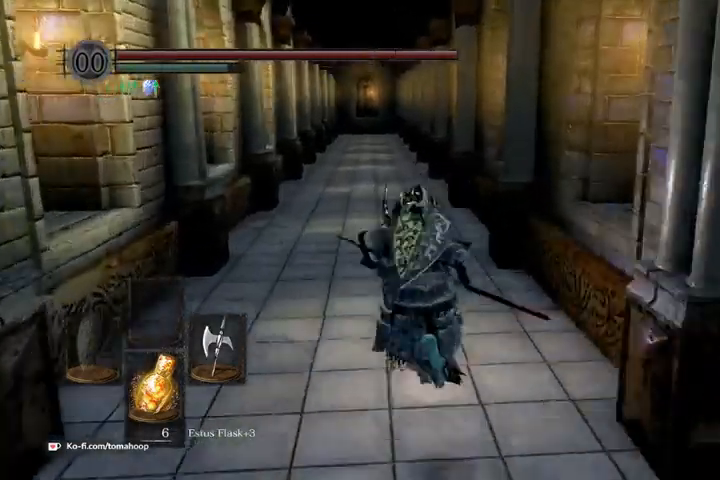
{"dt_ms": 500, "buttons": ["B"], "left_stick": "up", "right_stick": "down", "events": []}
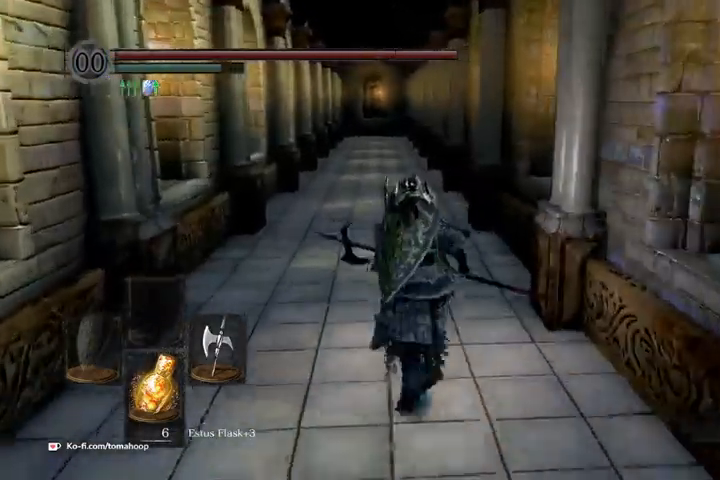
{"dt_ms": 500, "buttons": ["B"], "left_stick": "up", "right_stick": "down", "events": []}
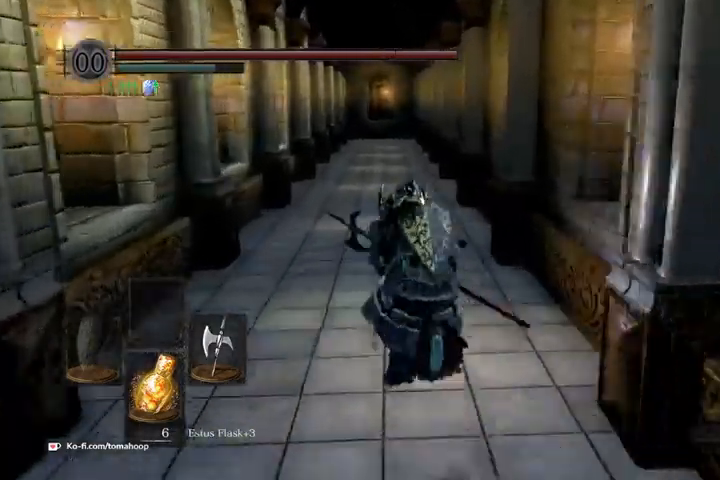
{"dt_ms": 500, "buttons": ["B"], "left_stick": "up", "right_stick": "down", "events": []}
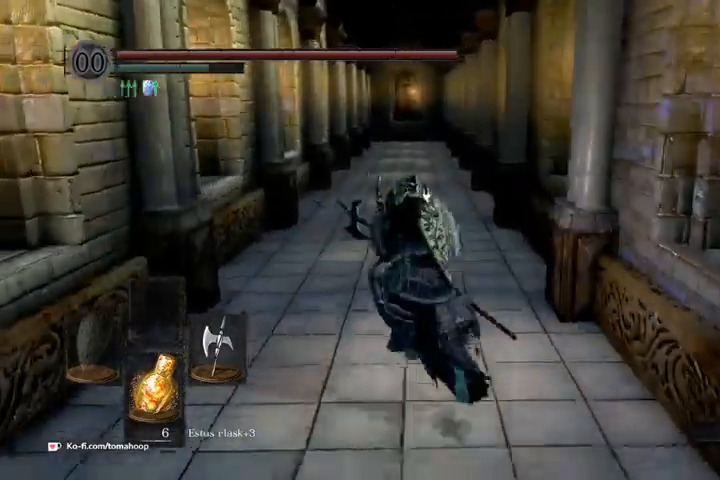
{"dt_ms": 500, "buttons": ["B"], "left_stick": "up", "right_stick": "down", "events": []}